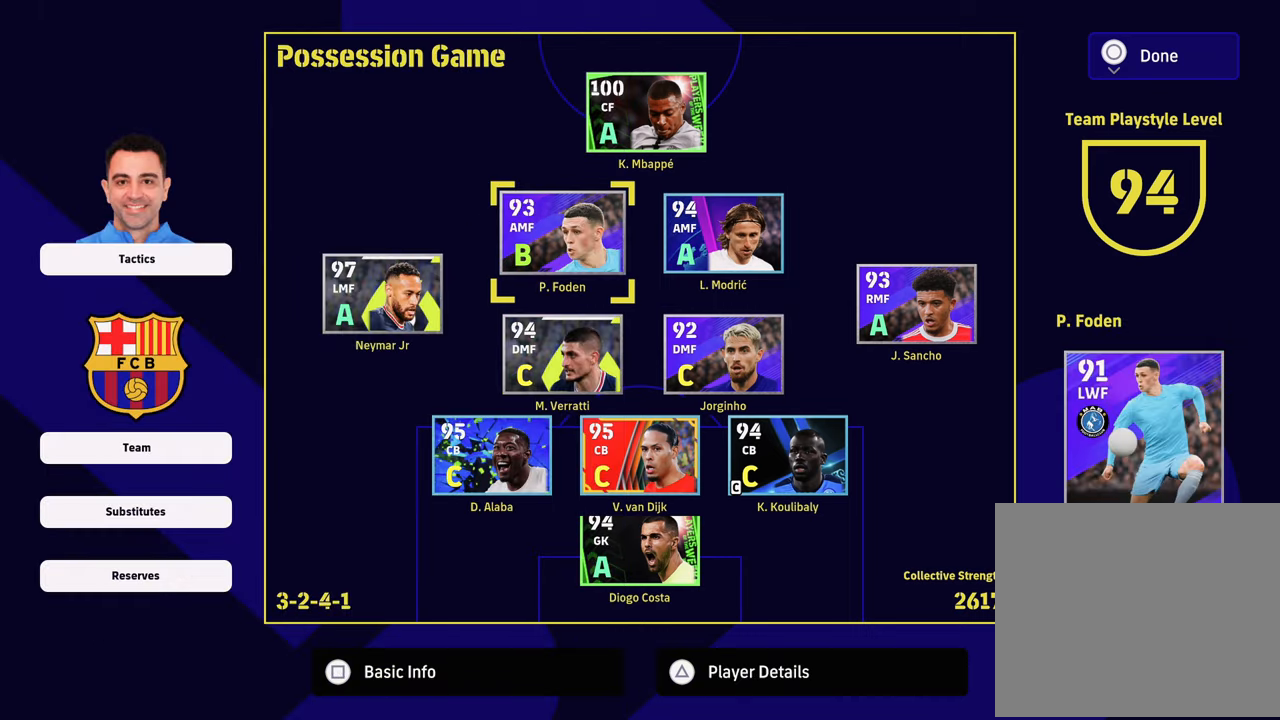
Gameplay with a controller (PlayStation layout); each line is a JSON object with the inputs held at the frame after it. "events" lists button and stick changes between this image and that frame as [ms after this image, input, new state], when the widget could be followed in between.
{"buttons": [], "left_stick": "center", "right_stick": "center", "events": [[83, "left_stick", "center"], [267, "left_stick", "right"], [367, "left_stick", "center"]]}
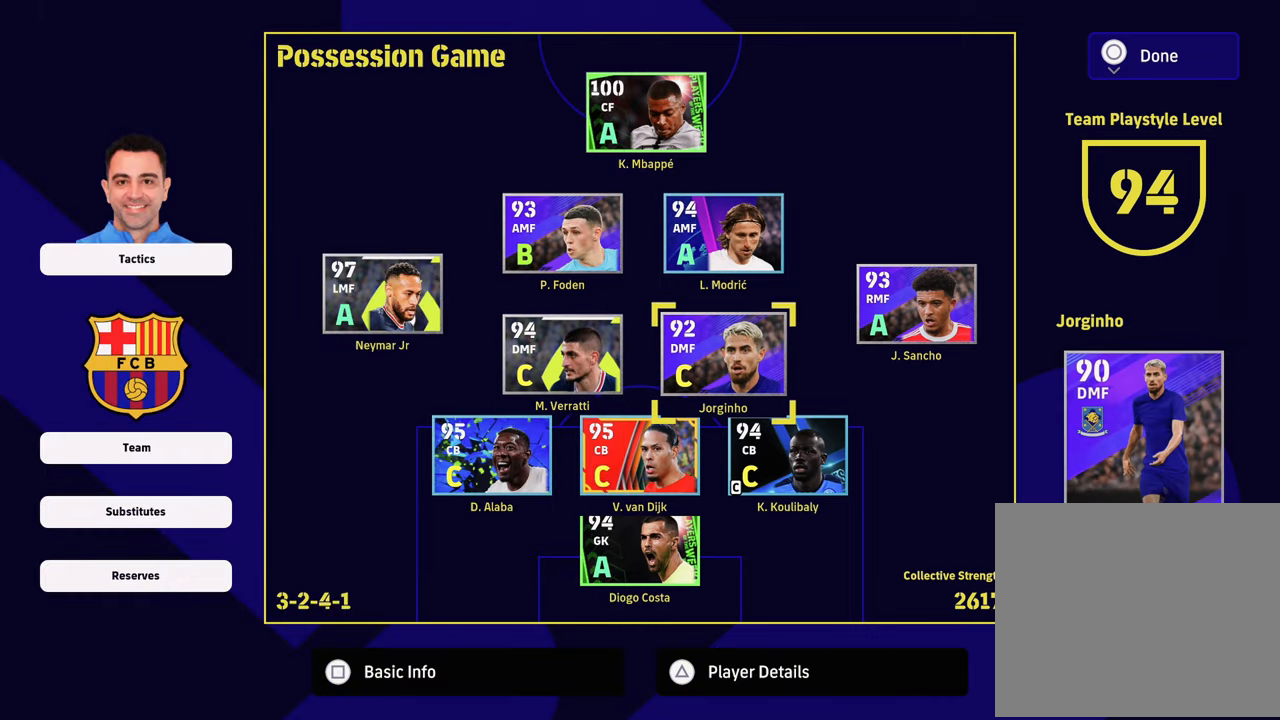
{"buttons": [], "left_stick": "center", "right_stick": "center", "events": [[34, "left_stick", "up"], [150, "left_stick", "center"], [351, "left_stick", "left"], [501, "left_stick", "center"]]}
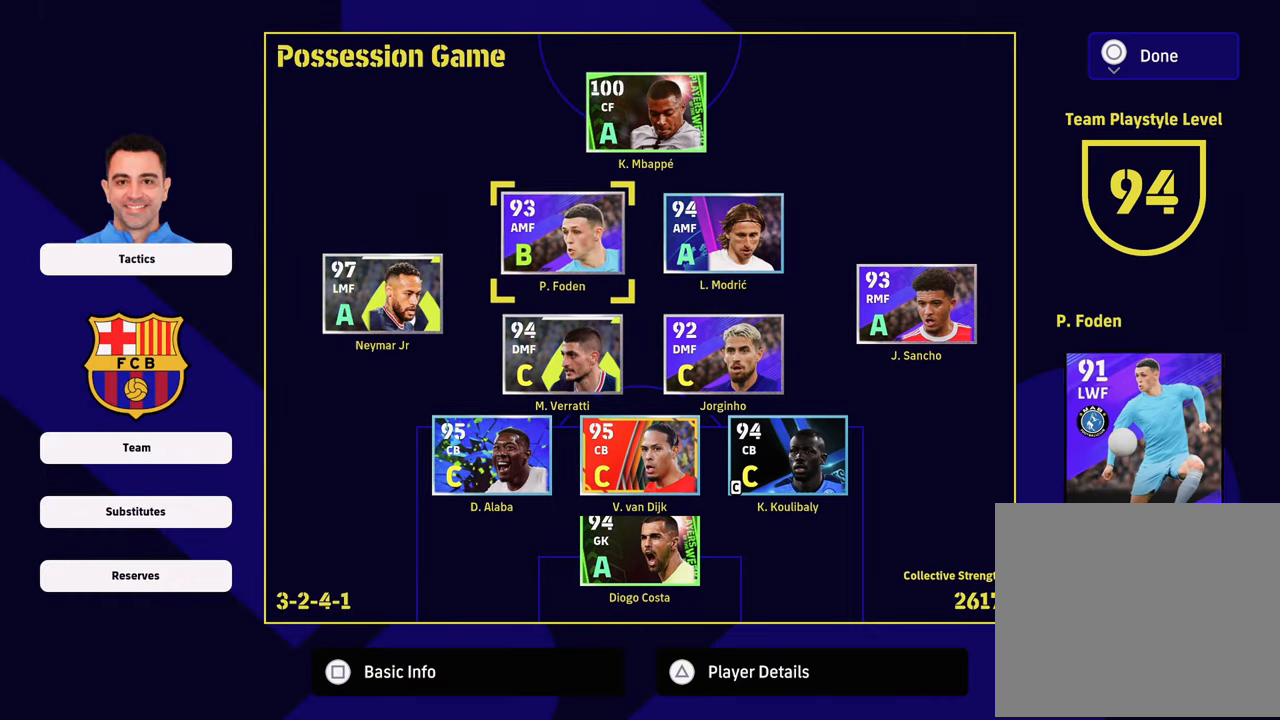
{"buttons": [], "left_stick": "center", "right_stick": "center", "events": [[367, "left_stick", "down"], [500, "left_stick", "center"]]}
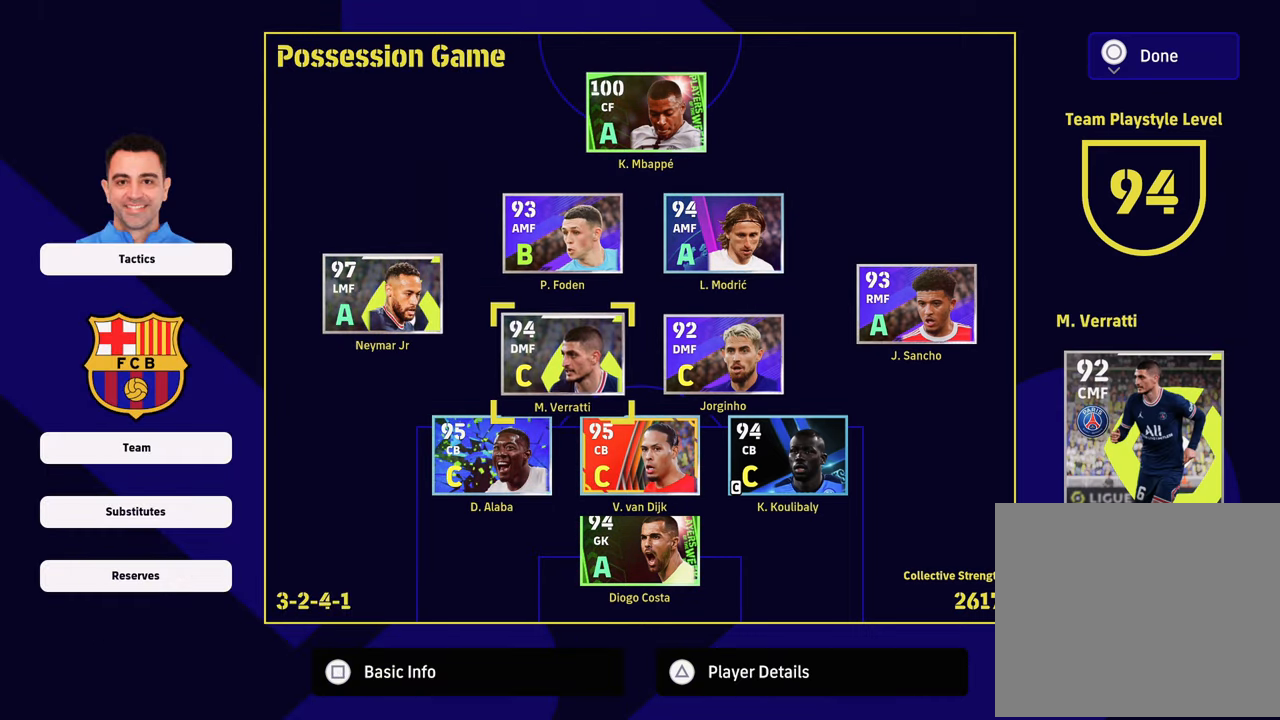
{"buttons": [], "left_stick": "center", "right_stick": "center", "events": [[284, "left_stick", "up"], [367, "left_stick", "center"]]}
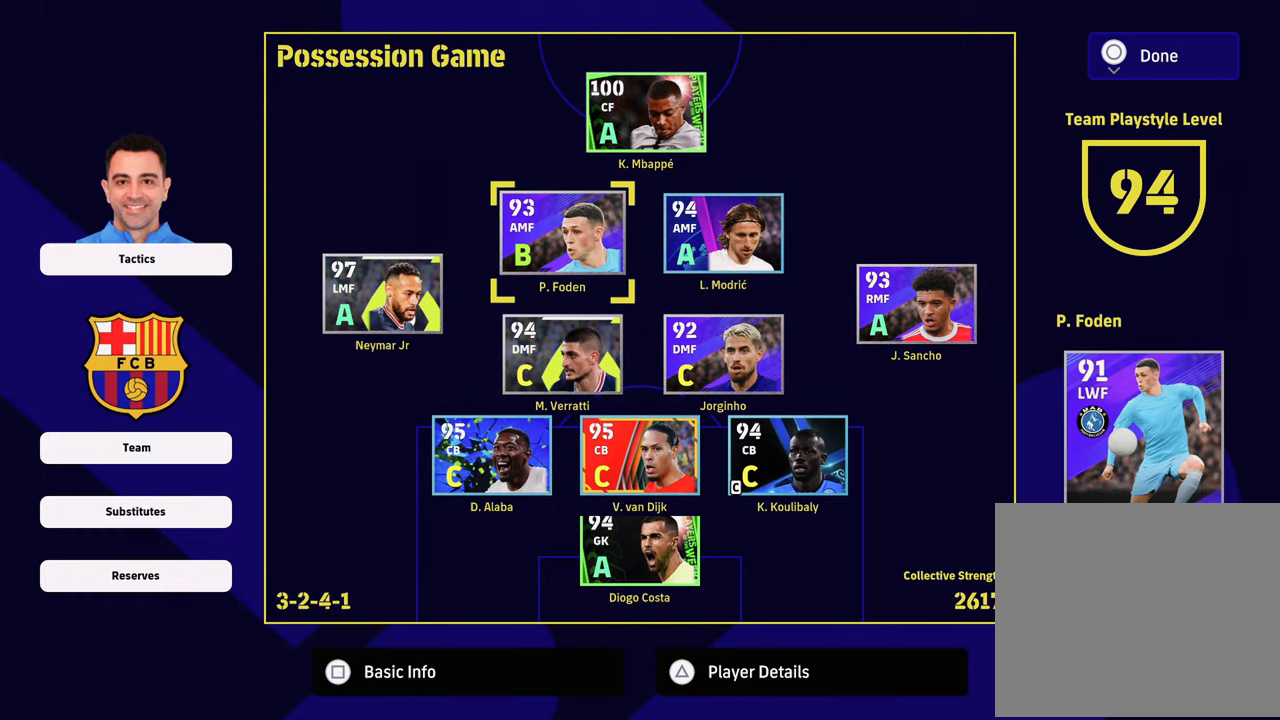
{"buttons": [], "left_stick": "center", "right_stick": "center", "events": []}
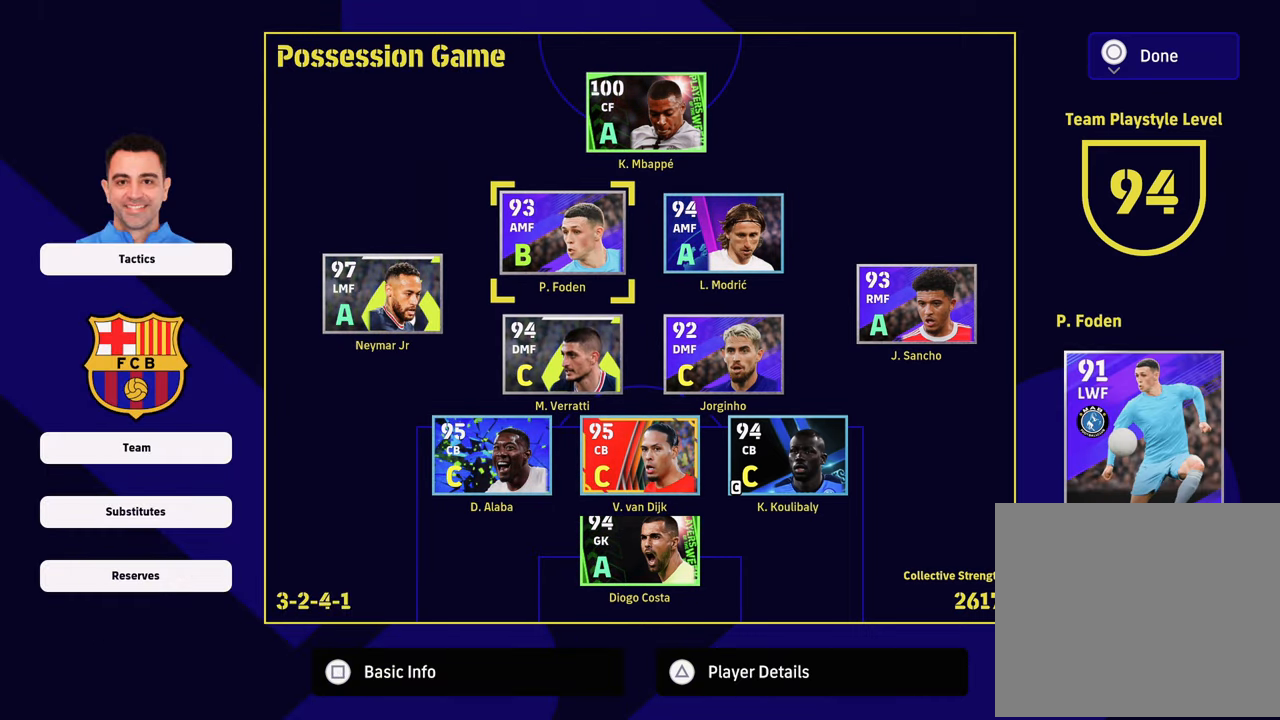
{"buttons": [], "left_stick": "center", "right_stick": "center", "events": []}
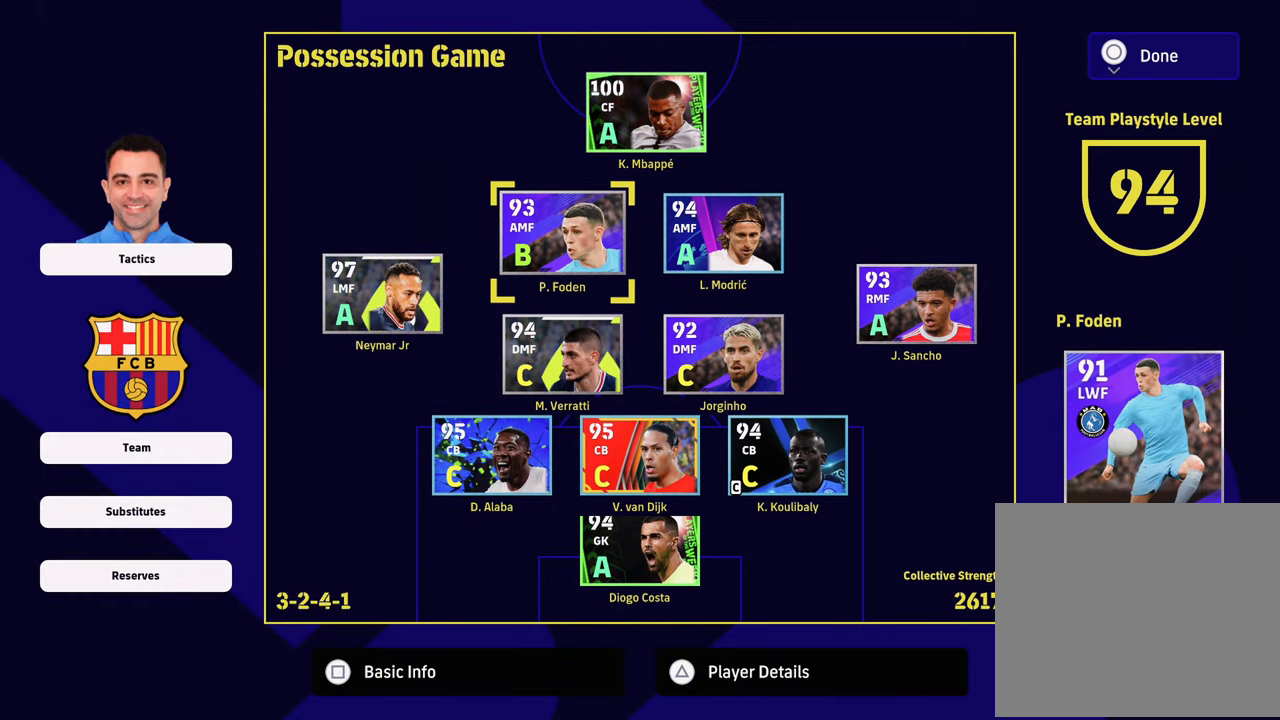
{"buttons": [], "left_stick": "center", "right_stick": "center", "events": []}
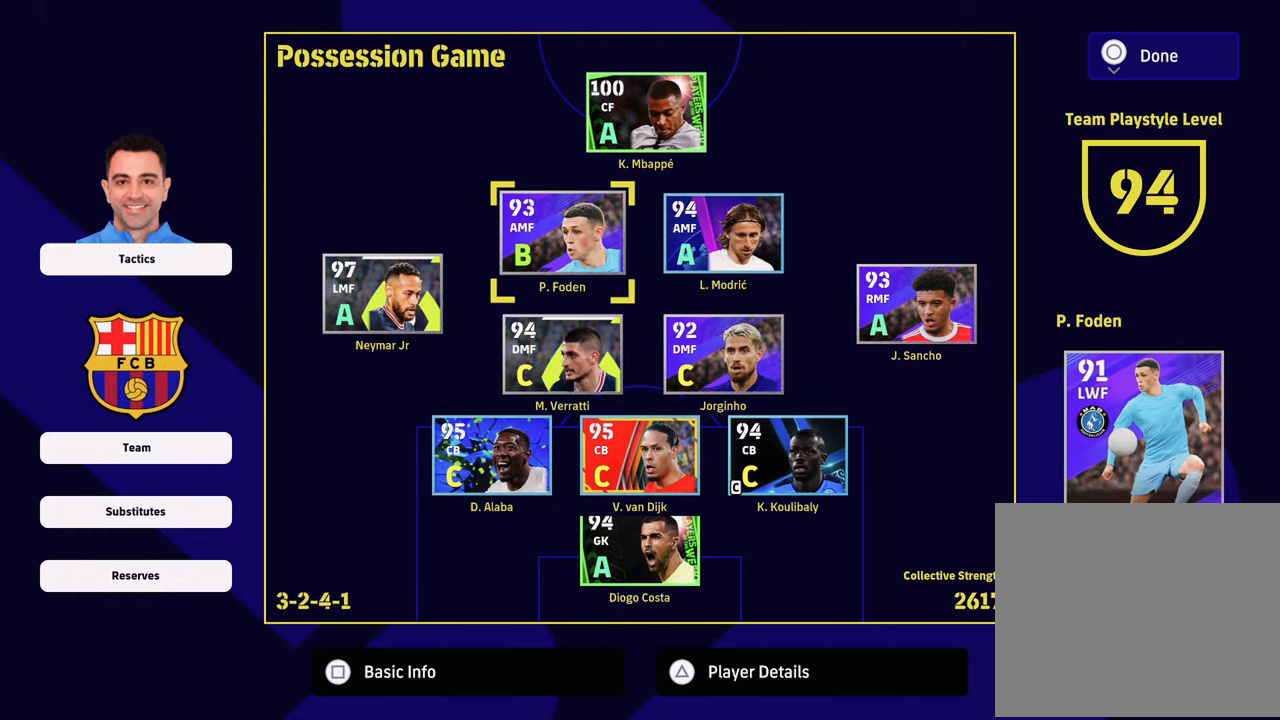
{"buttons": [], "left_stick": "center", "right_stick": "center", "events": []}
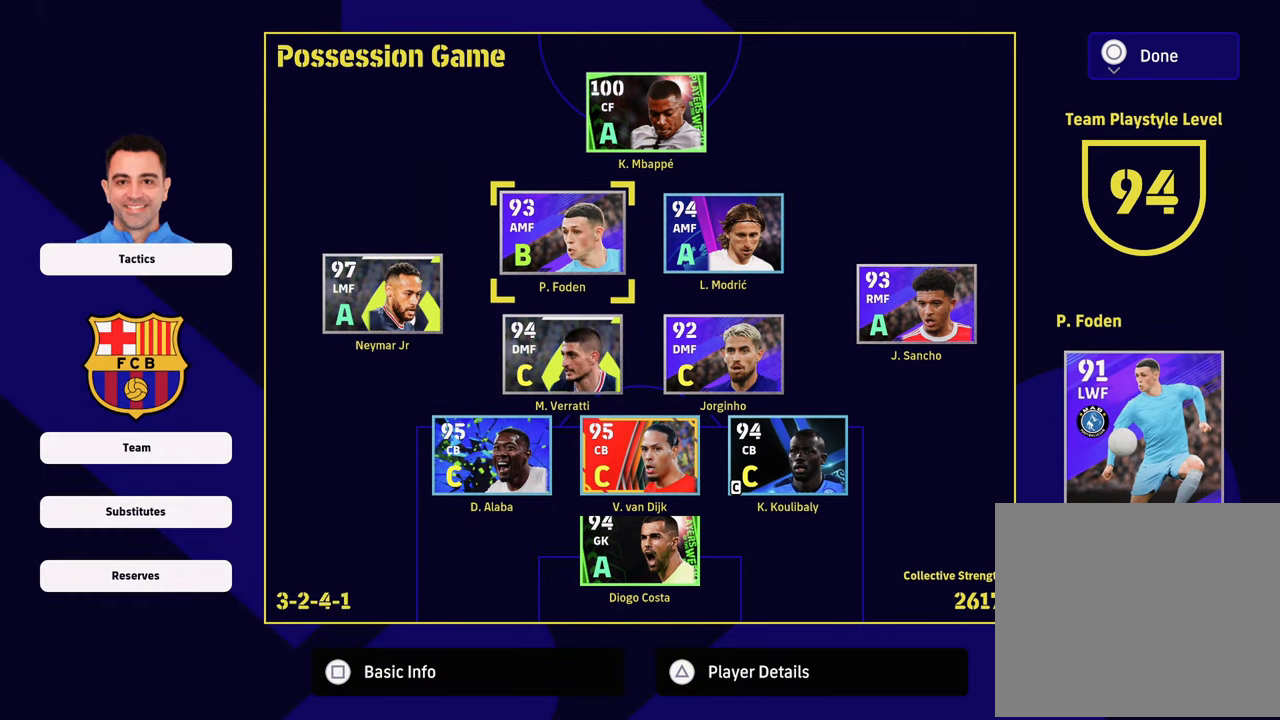
{"buttons": [], "left_stick": "center", "right_stick": "center", "events": []}
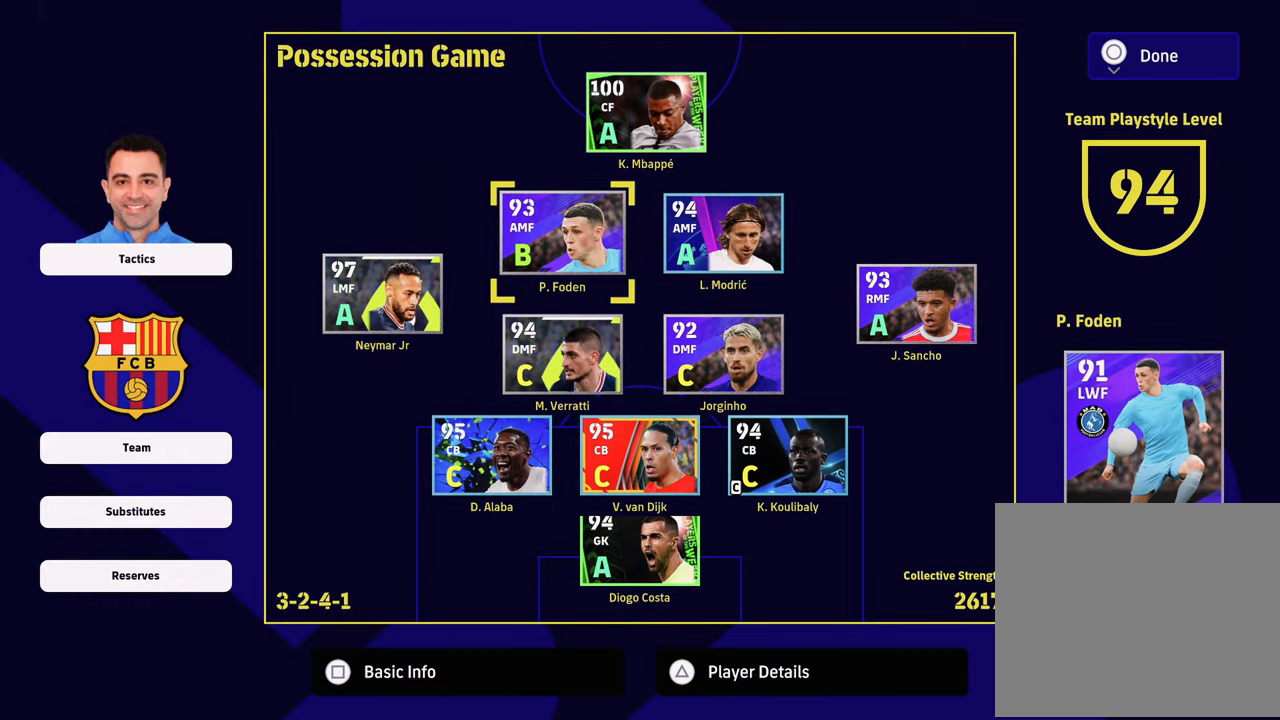
{"buttons": [], "left_stick": "center", "right_stick": "center", "events": []}
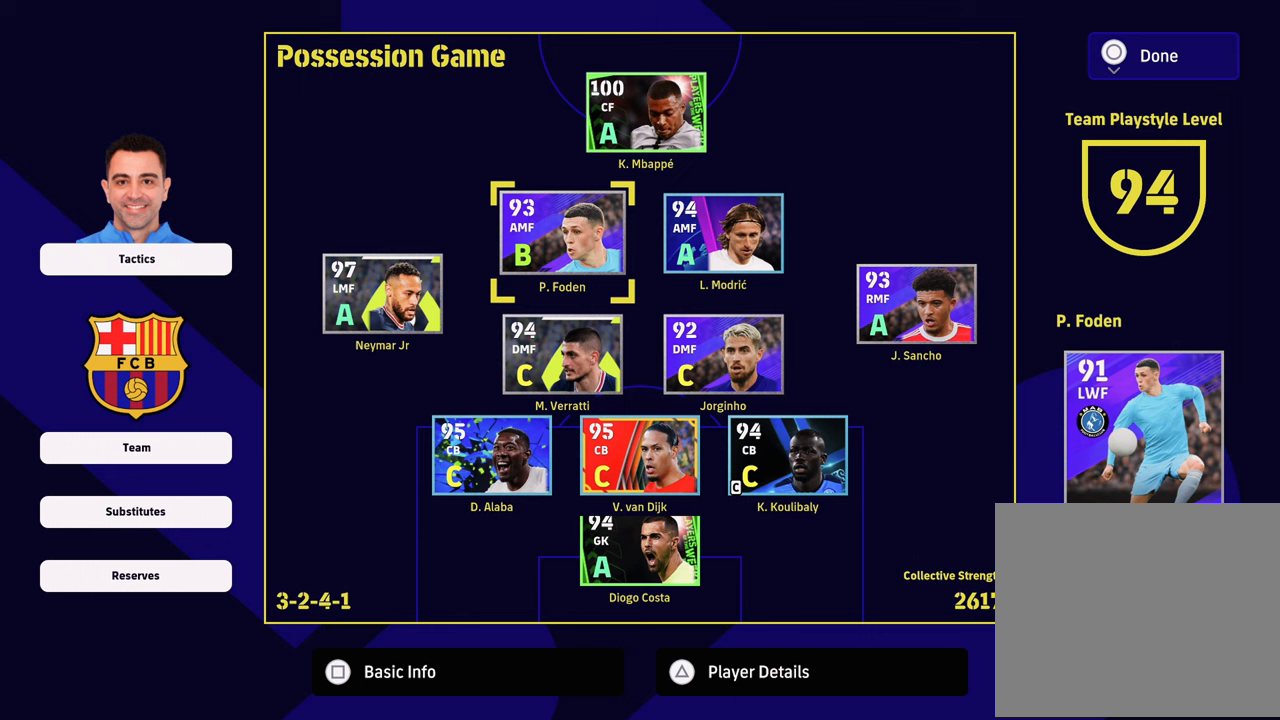
{"buttons": [], "left_stick": "center", "right_stick": "center", "events": [[100, "left_stick", "down"], [283, "left_stick", "center"]]}
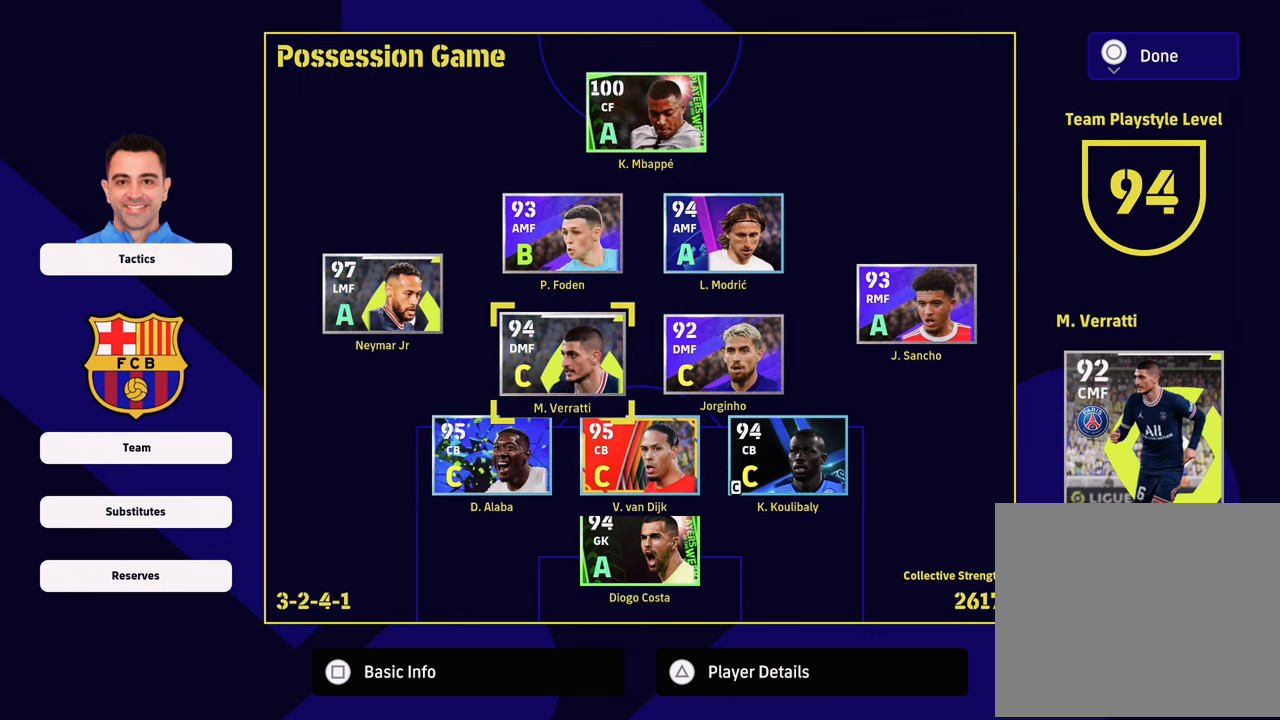
{"buttons": [], "left_stick": "center", "right_stick": "center", "events": [[334, "left_stick", "up"], [451, "left_stick", "center"]]}
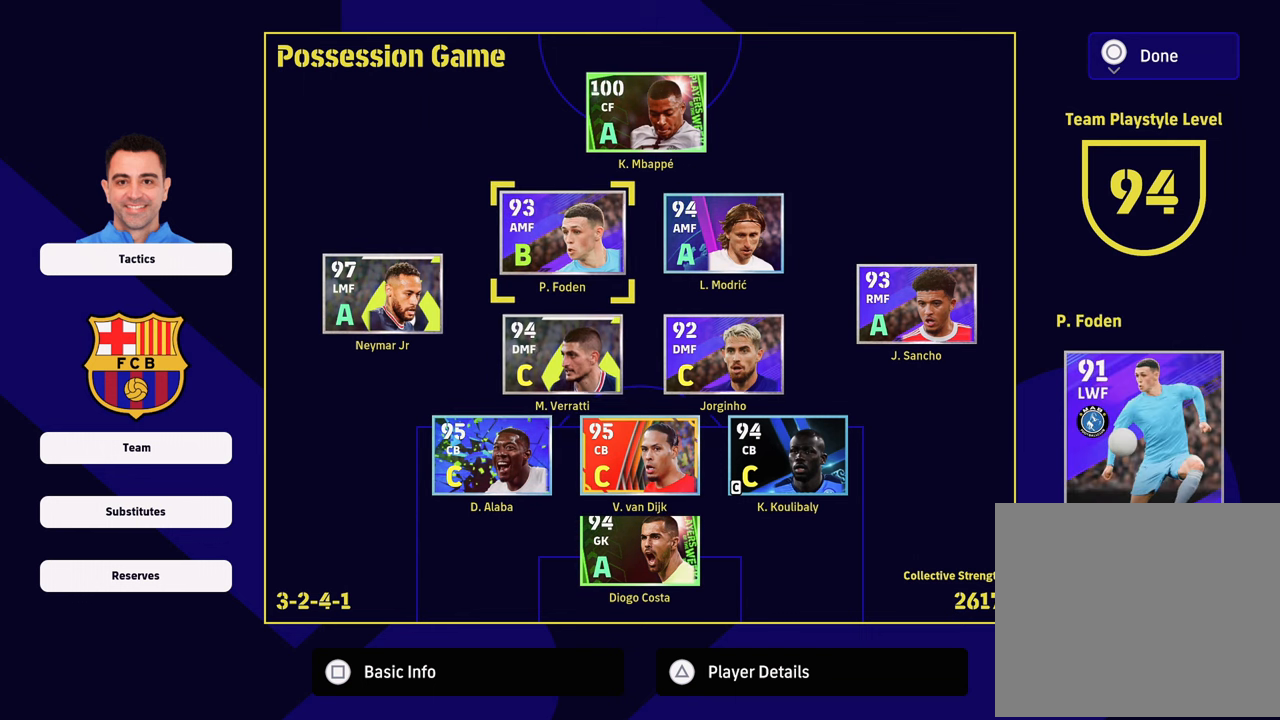
{"buttons": [], "left_stick": "center", "right_stick": "center", "events": [[233, "left_stick", "right"], [367, "left_stick", "center"]]}
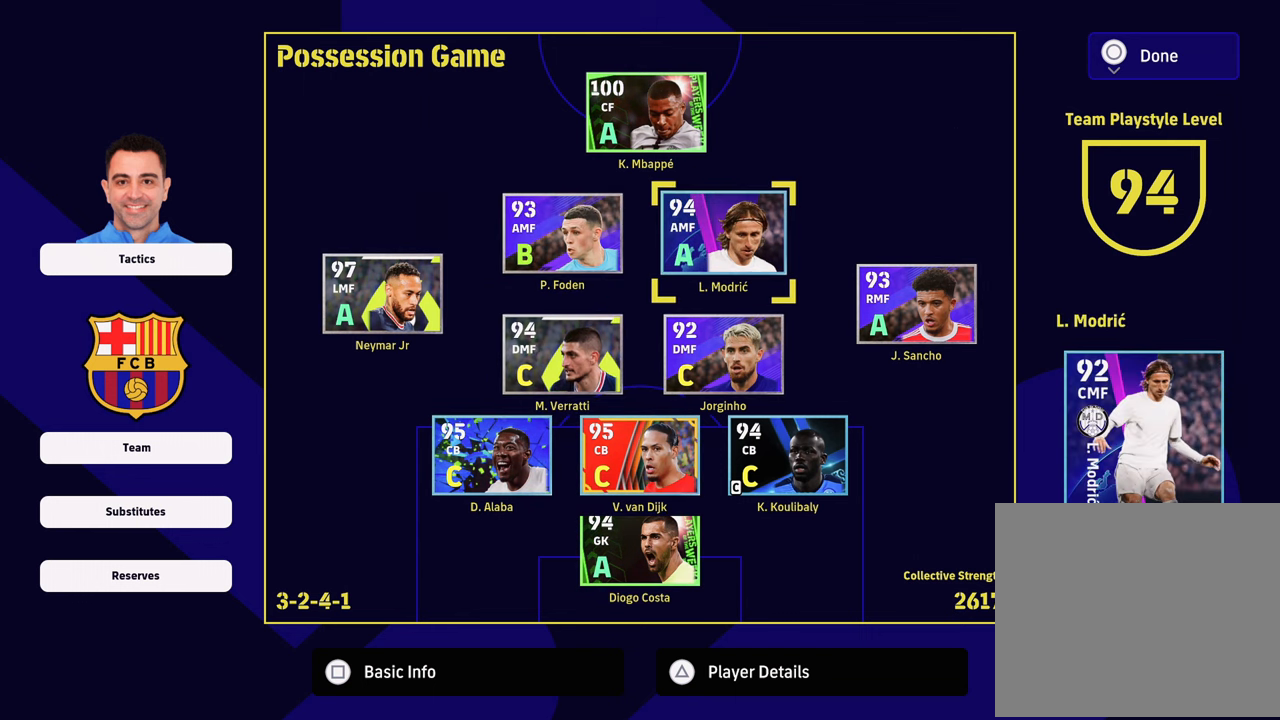
{"buttons": [], "left_stick": "center", "right_stick": "center", "events": [[167, "left_stick", "down-left"], [334, "left_stick", "center"]]}
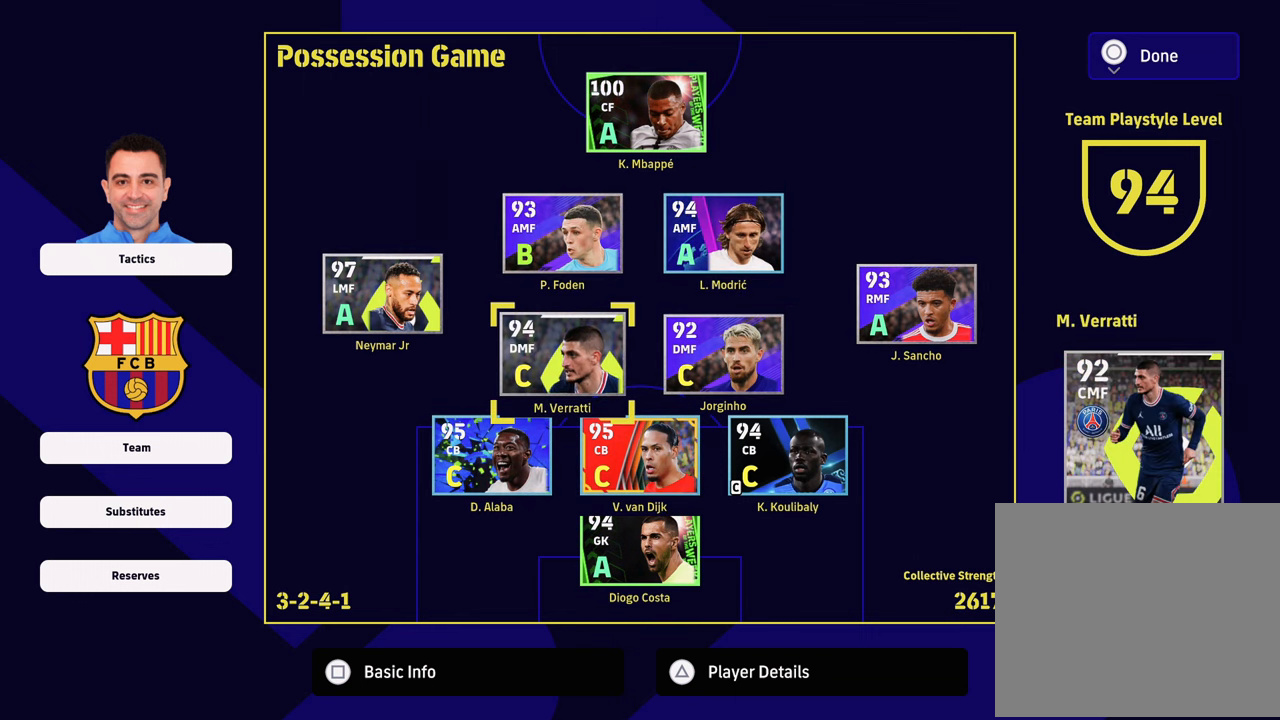
{"buttons": [], "left_stick": "center", "right_stick": "center", "events": []}
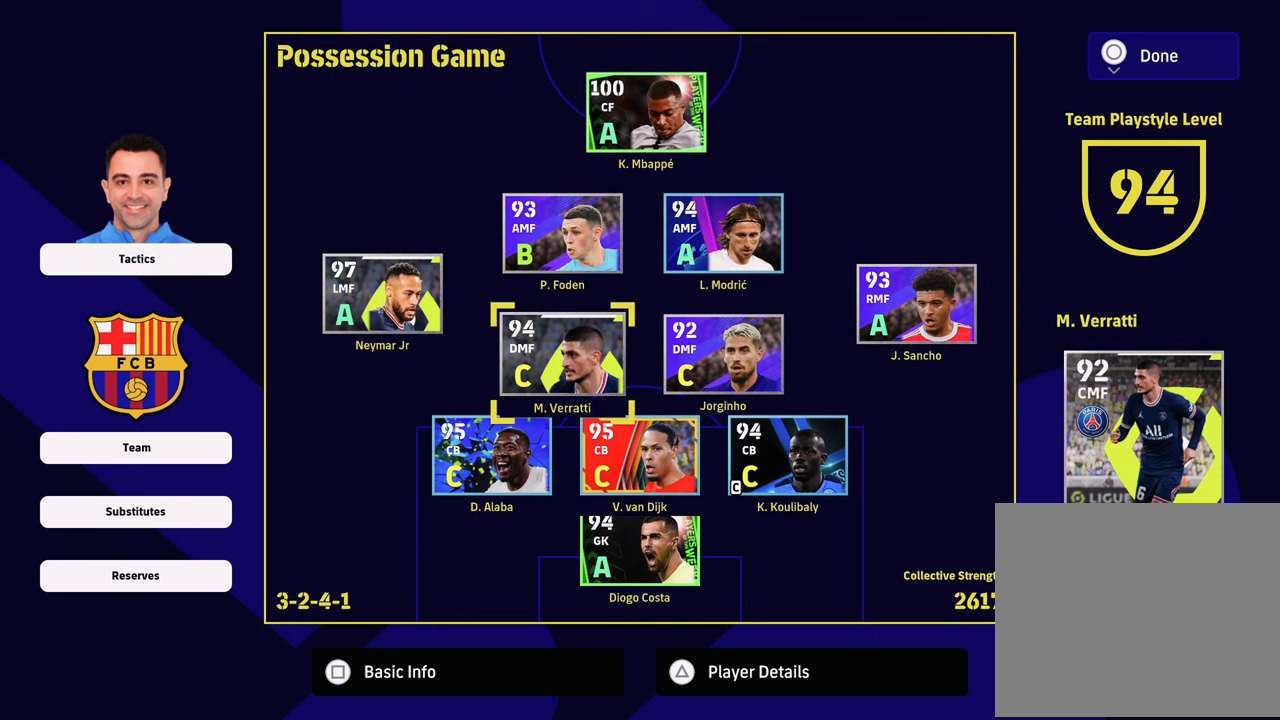
{"buttons": [], "left_stick": "center", "right_stick": "center", "events": []}
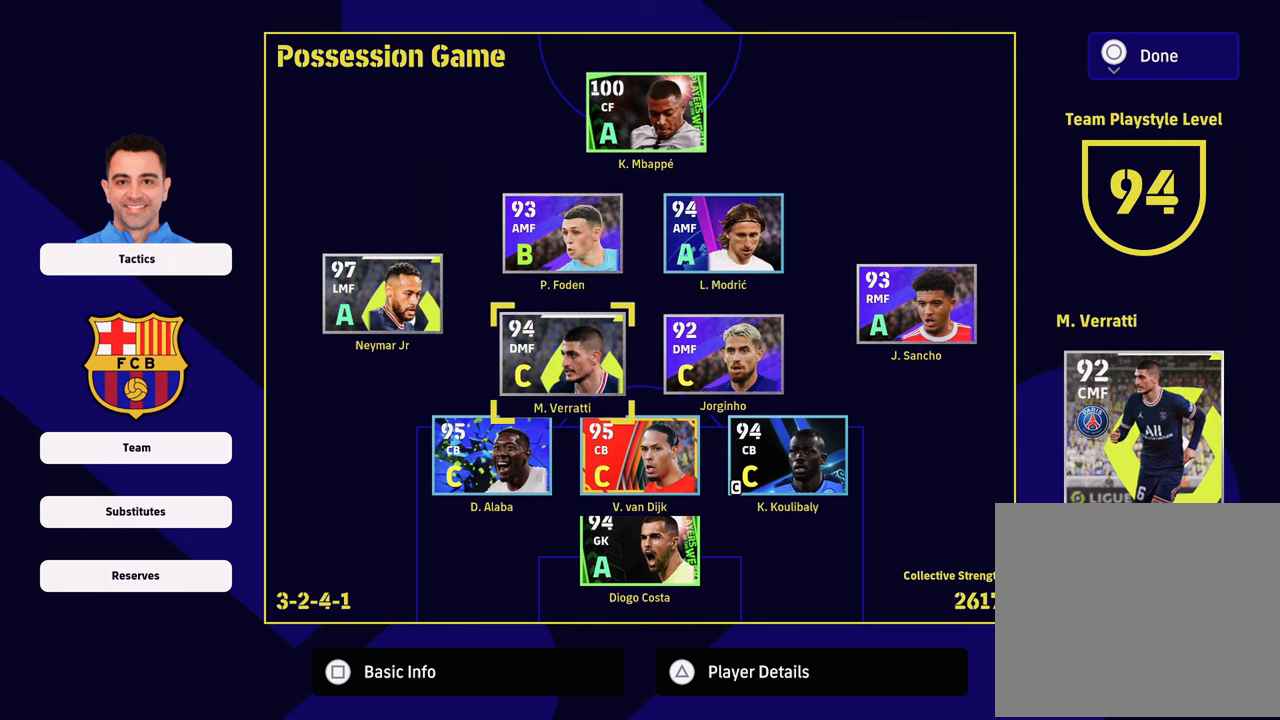
{"buttons": [], "left_stick": "center", "right_stick": "center", "events": []}
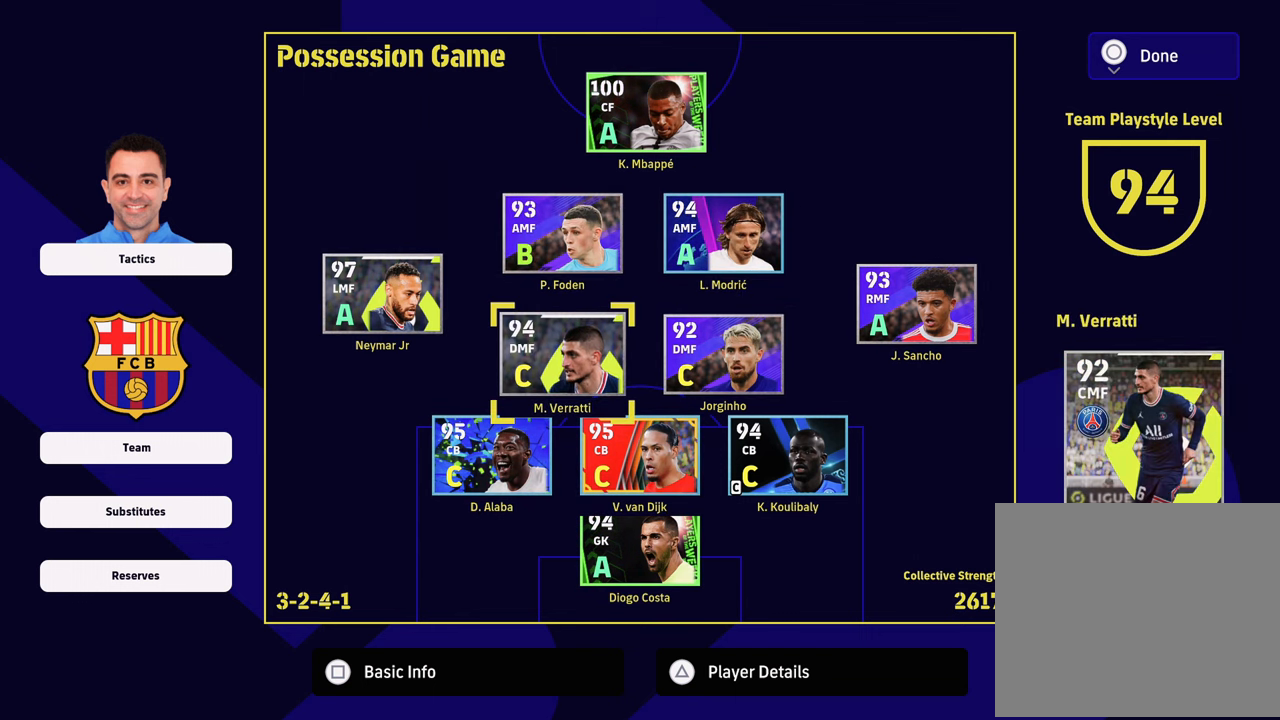
{"buttons": [], "left_stick": "center", "right_stick": "center", "events": []}
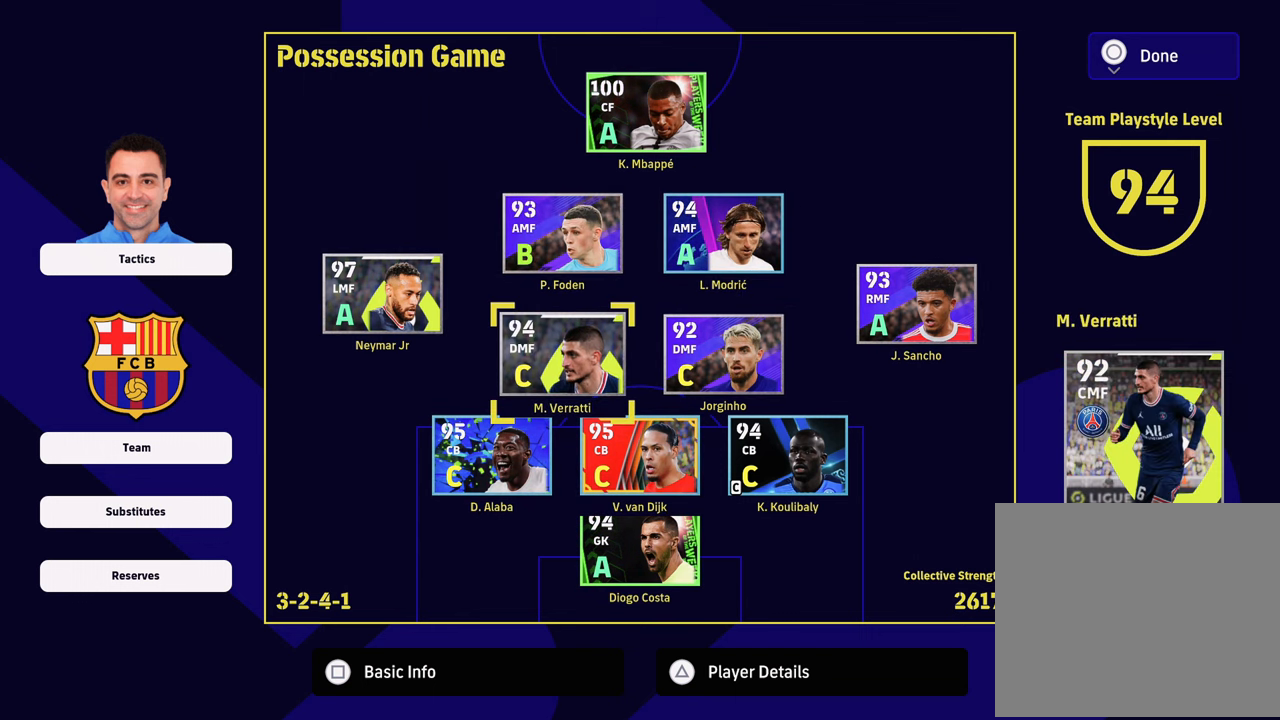
{"buttons": [], "left_stick": "center", "right_stick": "center", "events": []}
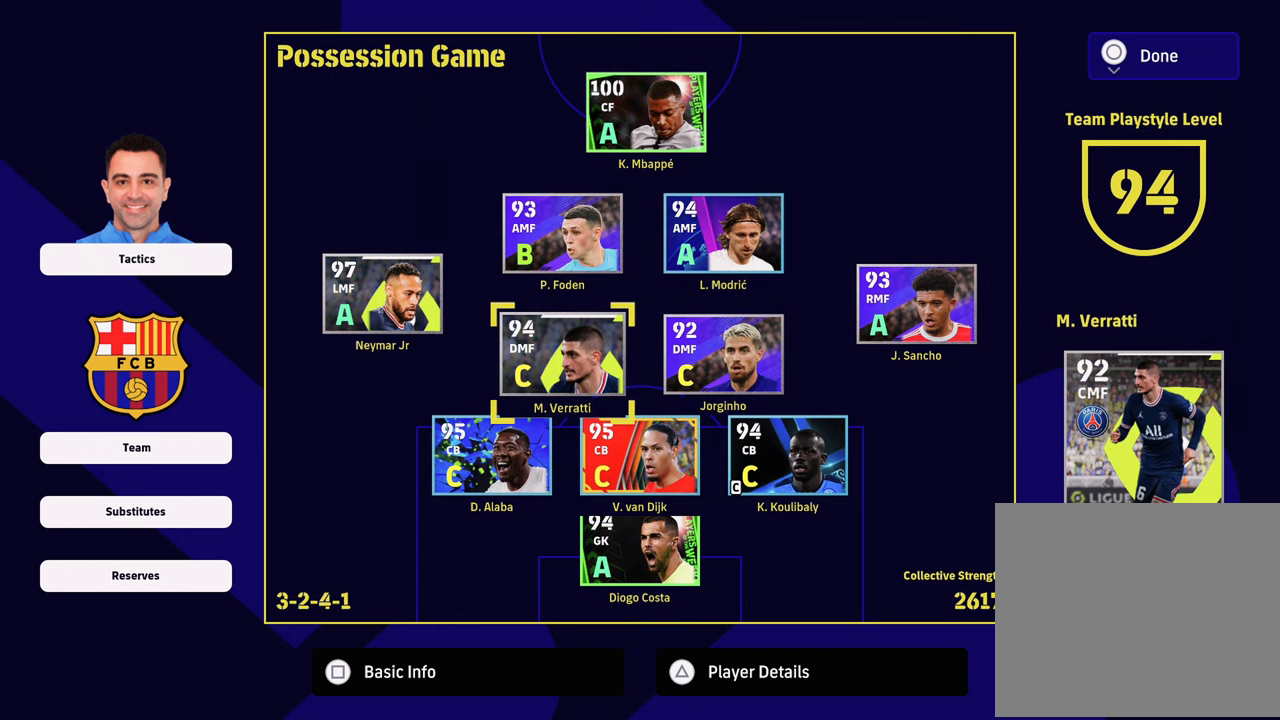
{"buttons": [], "left_stick": "center", "right_stick": "center", "events": []}
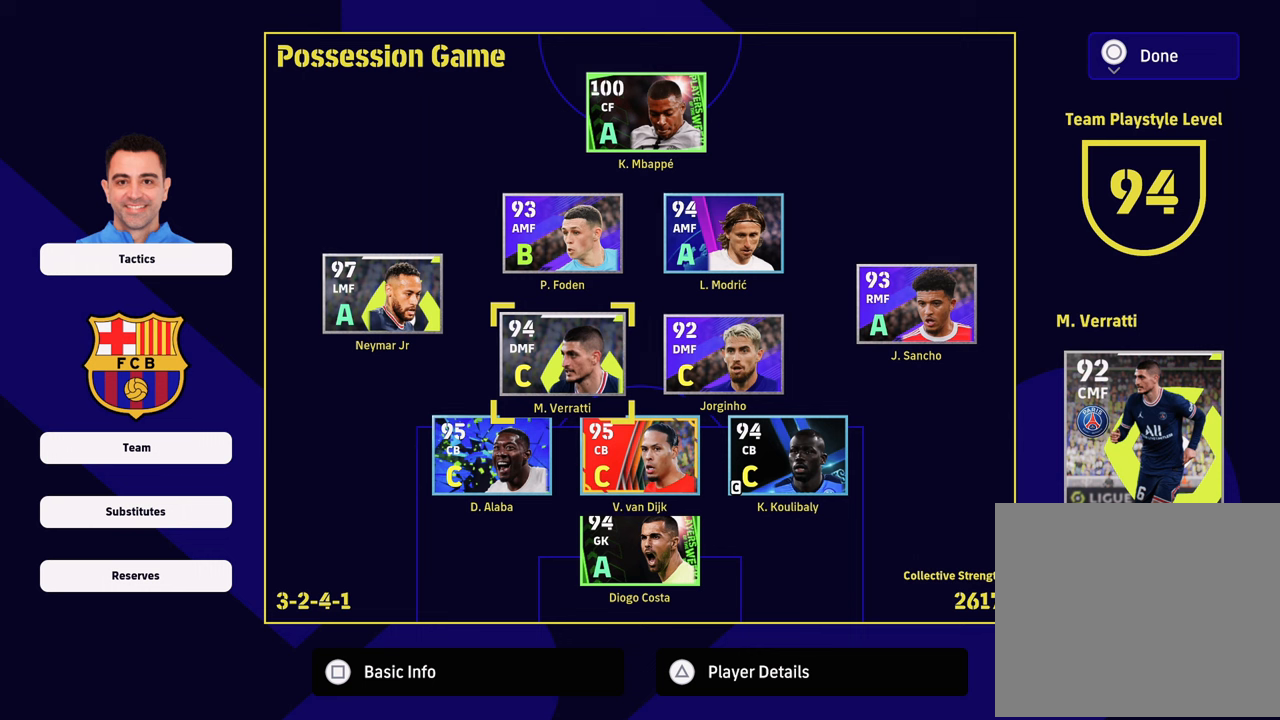
{"buttons": [], "left_stick": "center", "right_stick": "center", "events": []}
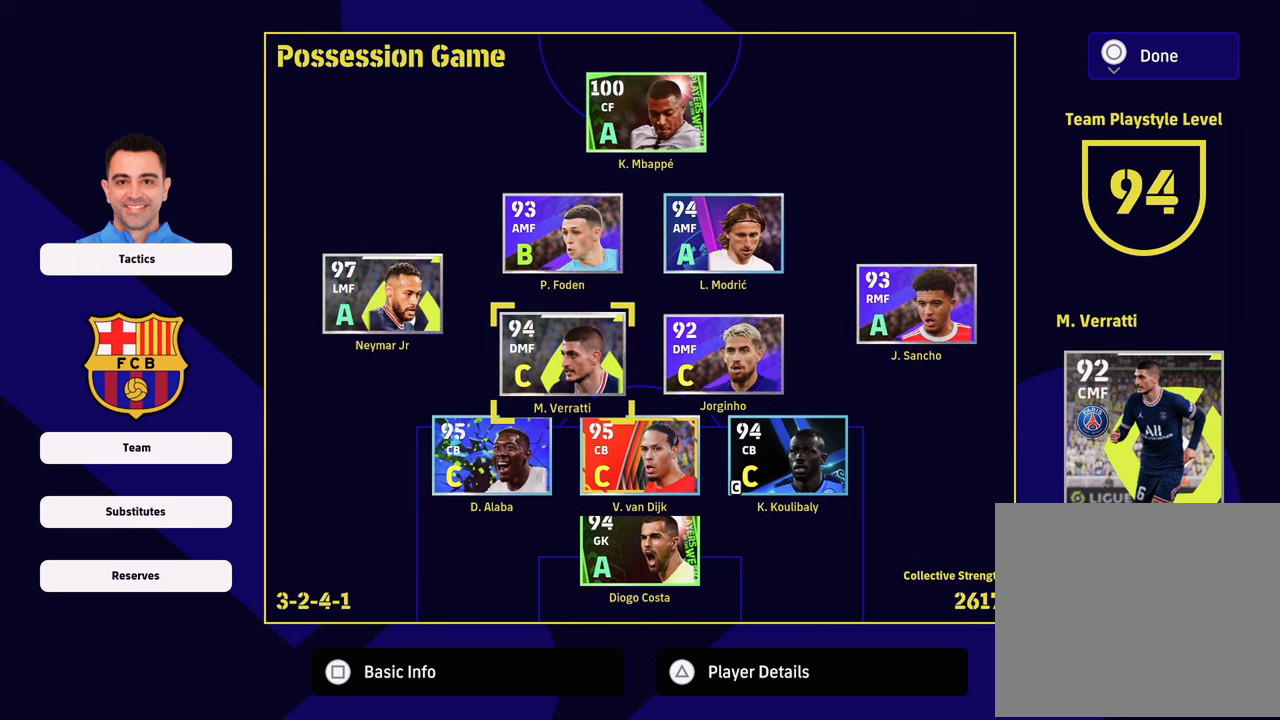
{"buttons": [], "left_stick": "center", "right_stick": "center", "events": []}
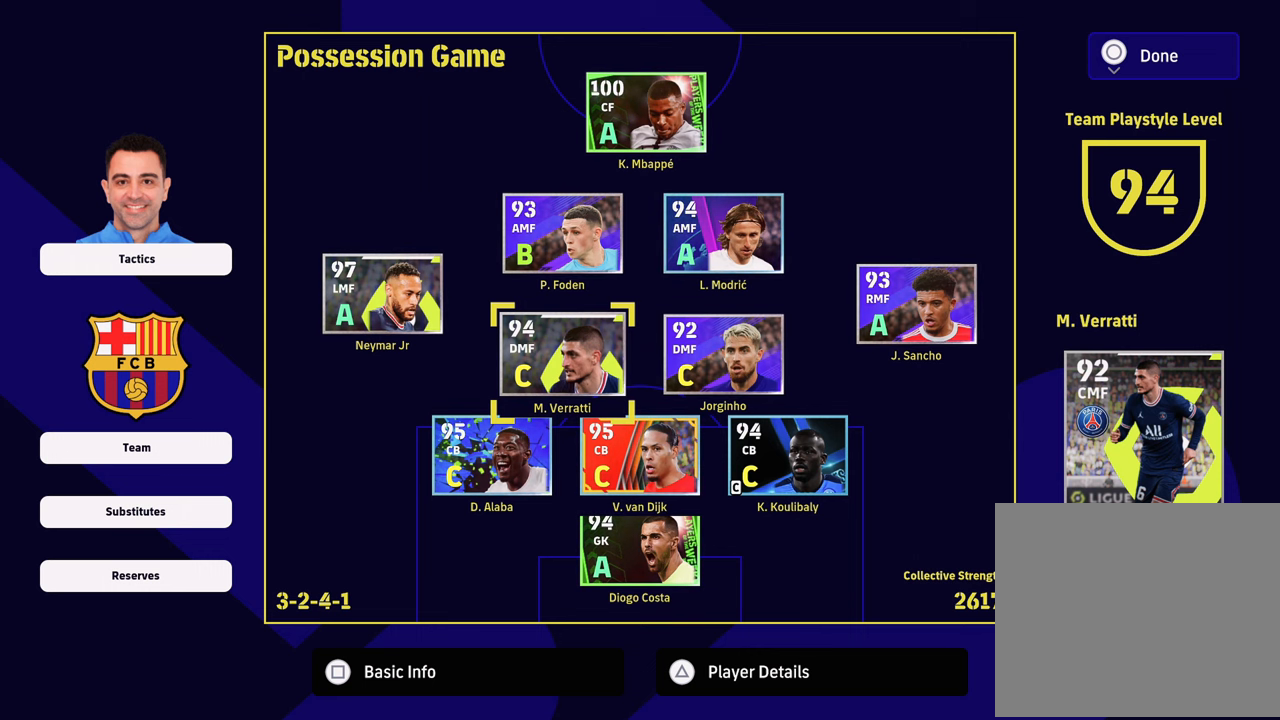
{"buttons": [], "left_stick": "center", "right_stick": "center", "events": [[400, "left_stick", "up"], [484, "left_stick", "center"]]}
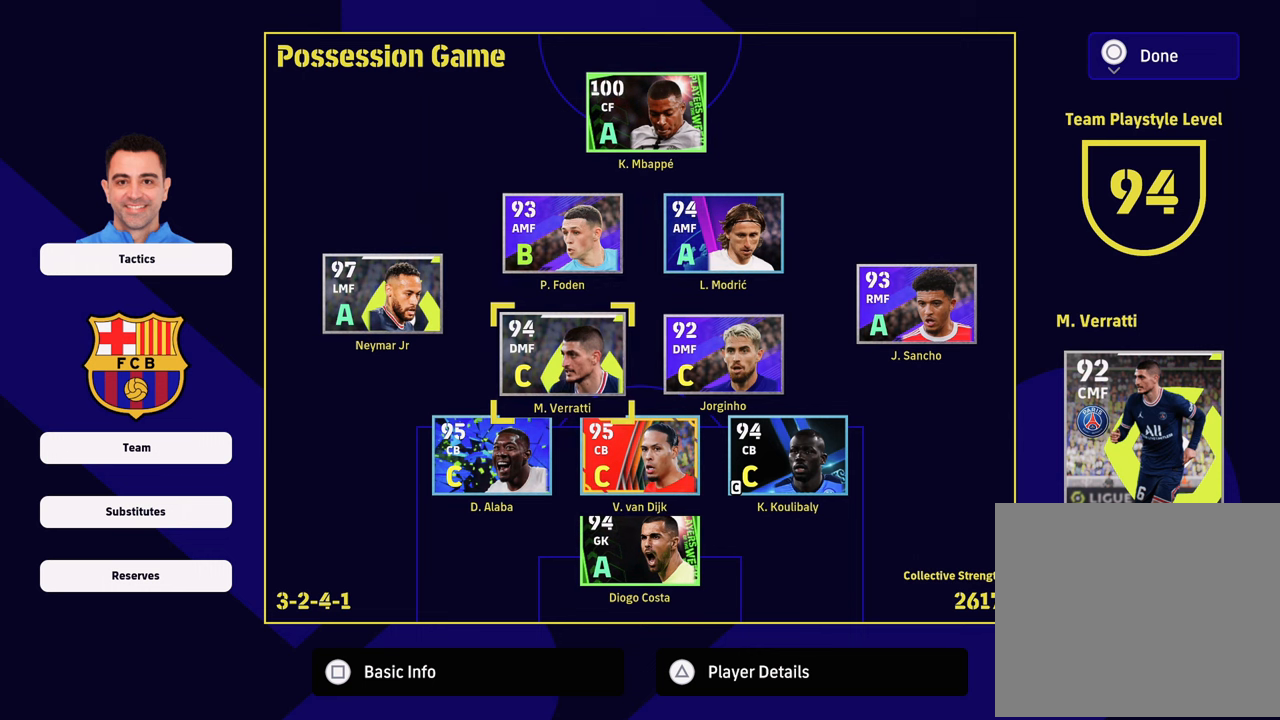
{"buttons": [], "left_stick": "center", "right_stick": "center", "events": [[200, "left_stick", "right"], [266, "left_stick", "down"], [350, "left_stick", "center"]]}
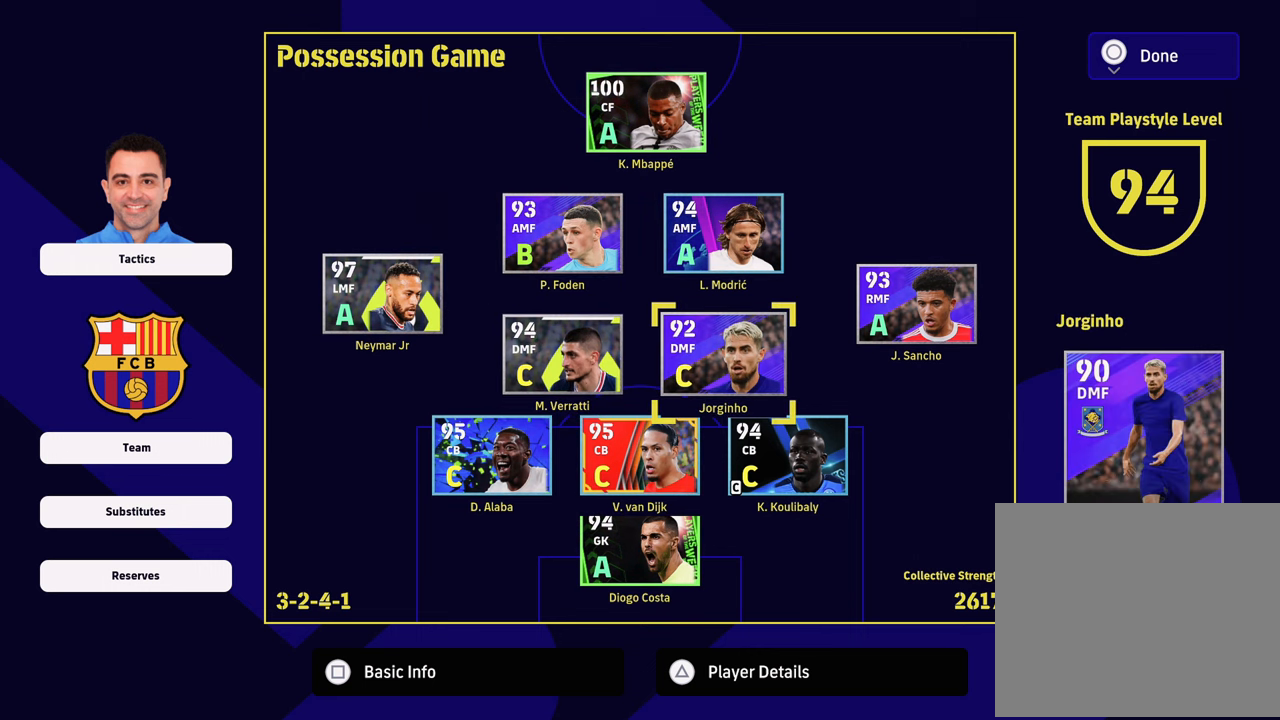
{"buttons": [], "left_stick": "center", "right_stick": "center", "events": [[184, "left_stick", "left"], [350, "left_stick", "center"]]}
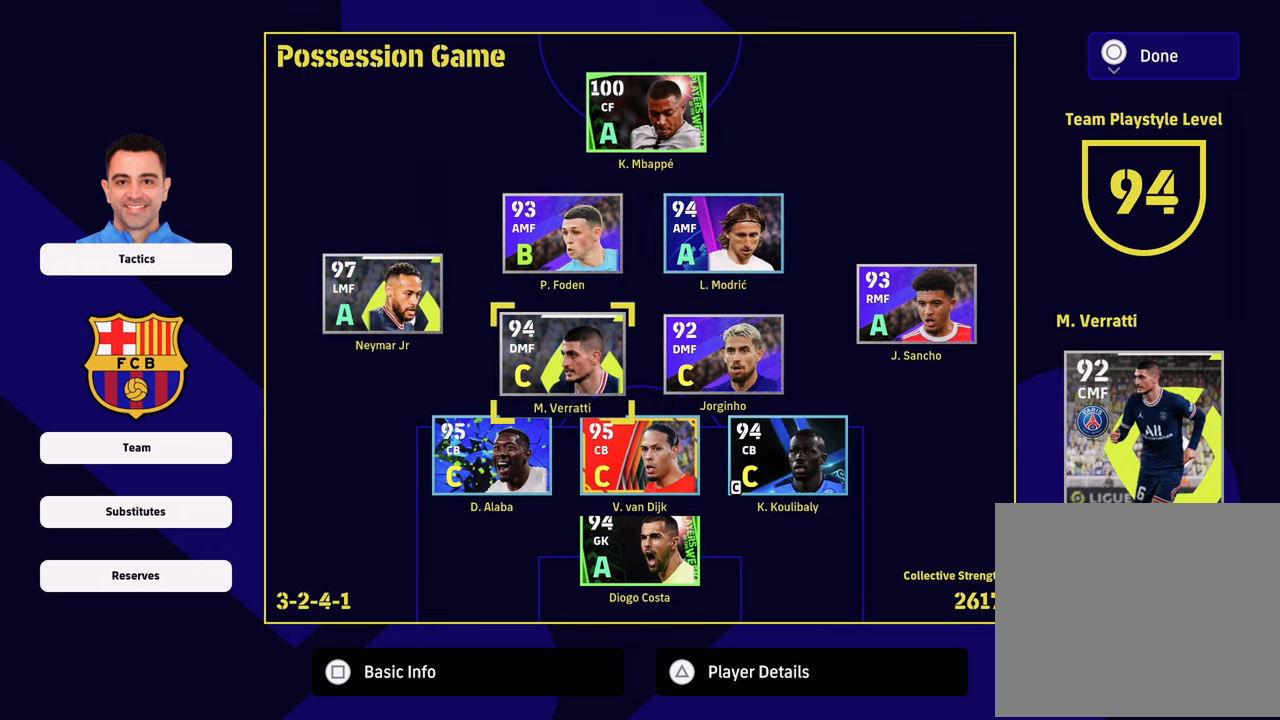
{"buttons": [], "left_stick": "right", "right_stick": "center", "events": [[33, "left_stick", "up"], [233, "left_stick", "center"], [433, "left_stick", "right"]]}
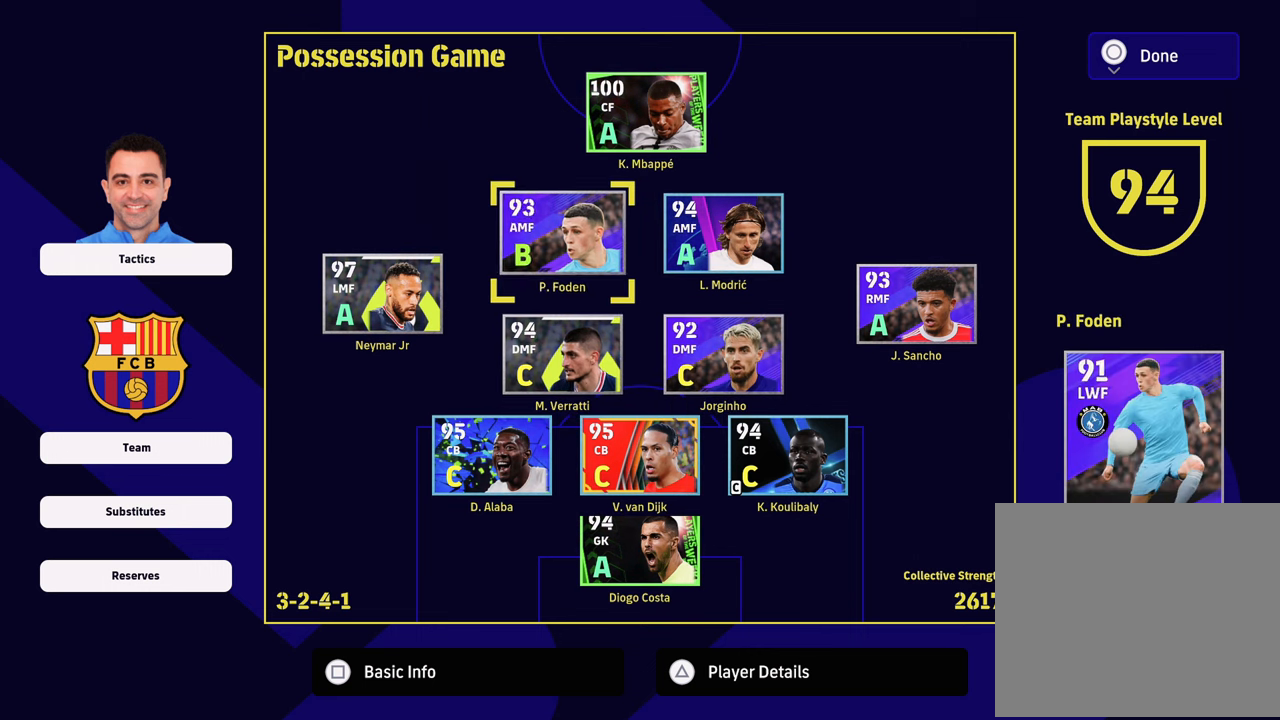
{"buttons": [], "left_stick": "center", "right_stick": "center", "events": [[67, "left_stick", "center"], [284, "left_stick", "down"], [434, "left_stick", "center"]]}
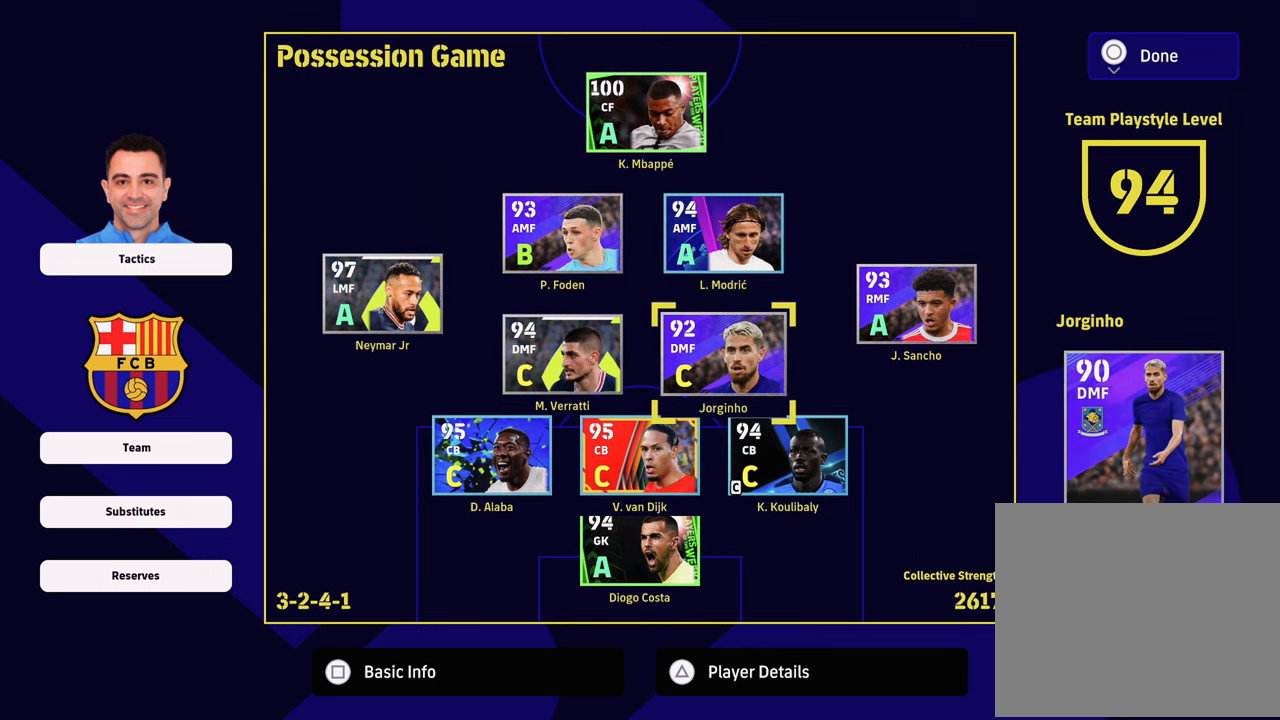
{"buttons": [], "left_stick": "center", "right_stick": "center", "events": [[100, "left_stick", "left"], [250, "left_stick", "center"], [350, "left_stick", "up"], [483, "left_stick", "center"]]}
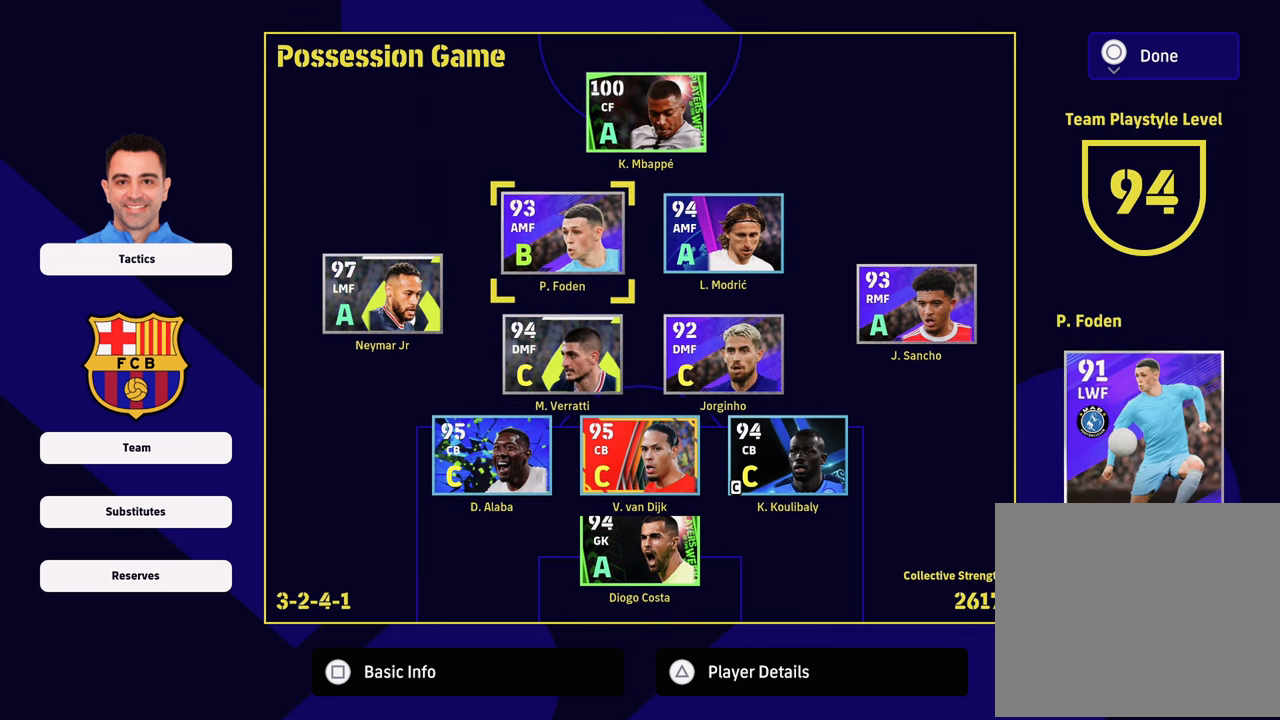
{"buttons": [], "left_stick": "center", "right_stick": "center", "events": [[250, "left_stick", "right"], [367, "left_stick", "center"]]}
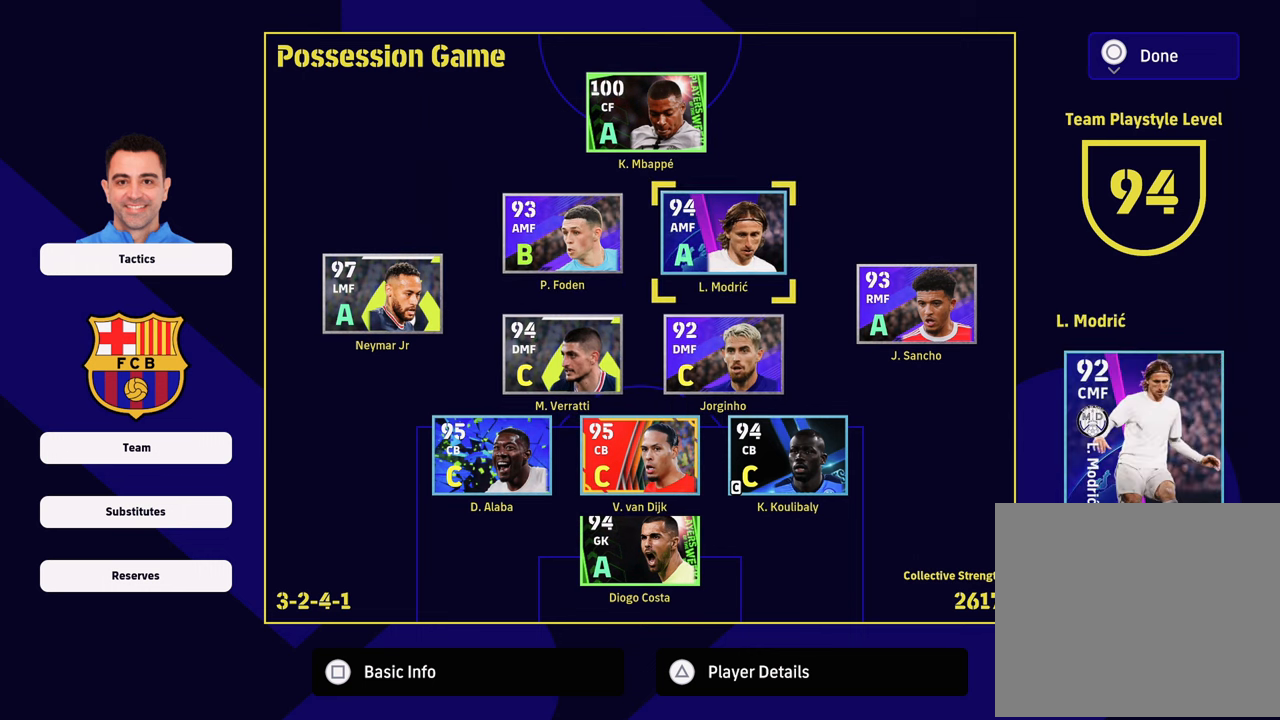
{"buttons": [], "left_stick": "center", "right_stick": "center", "events": [[166, "left_stick", "down"], [333, "left_stick", "center"]]}